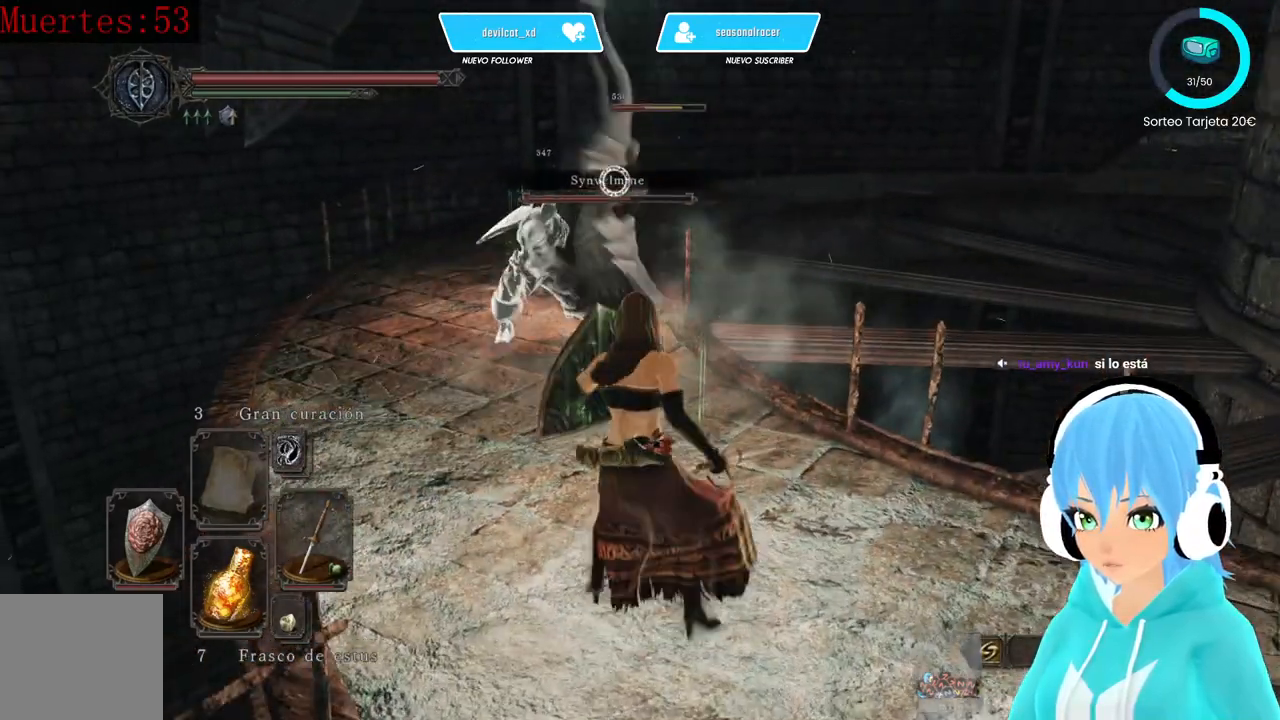
Gameplay with a controller (Xbox layout); each line is a JSON object with the inputs held at the frame after it. "events" lists button and stick changes between this image and that frame as [ms after this image, input, new state], when the widget could be followed in between.
{"buttons": ["L1"], "left_stick": "down", "right_stick": "center", "events": [[250, "left_stick", "down-right"], [333, "left_stick", "down"]]}
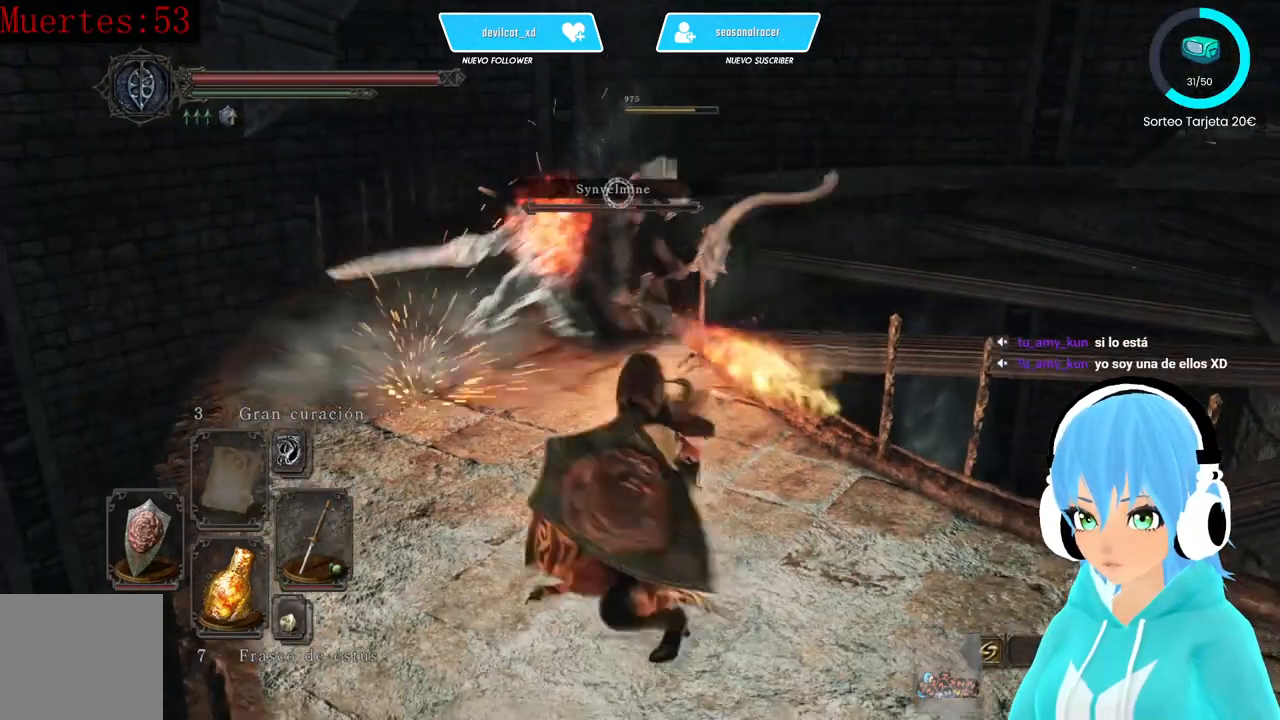
{"buttons": ["L1"], "left_stick": "up", "right_stick": "center", "events": [[167, "left_stick", "up"]]}
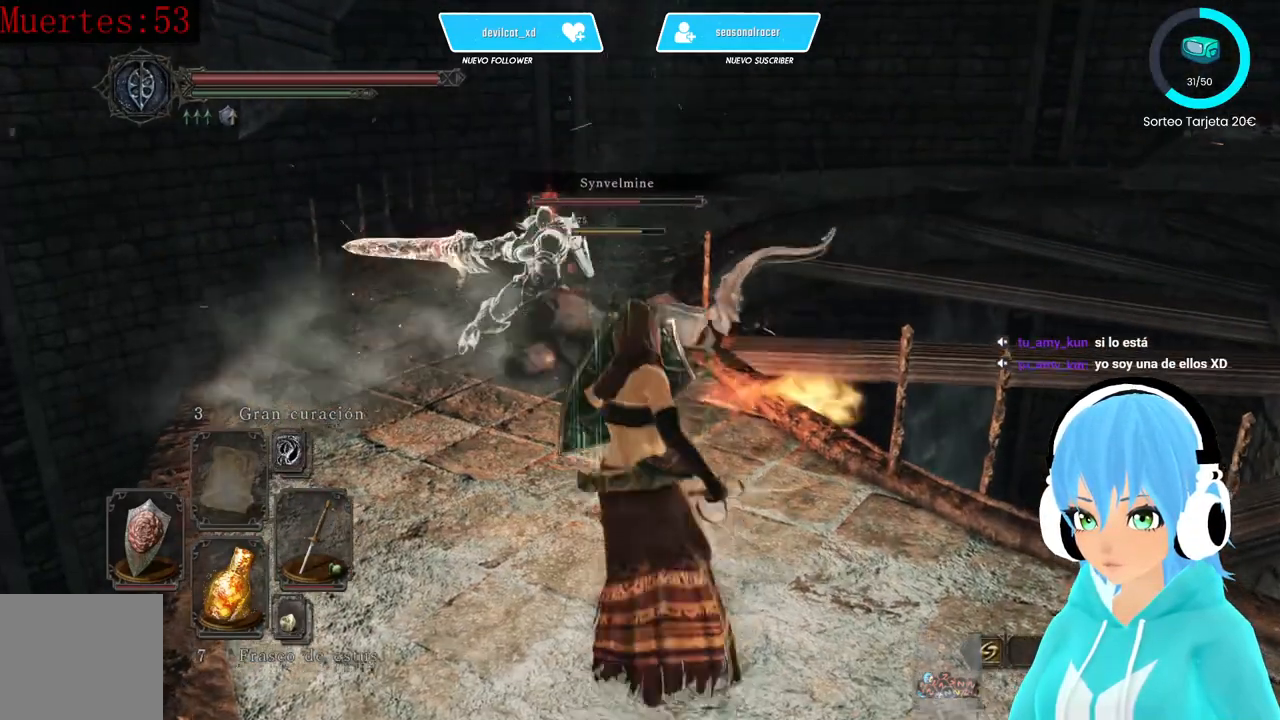
{"buttons": [], "left_stick": "center", "right_stick": "center", "events": [[167, "L1", "up"], [167, "left_stick", "center"], [333, "right_stick", "down-left"], [500, "right_stick", "center"]]}
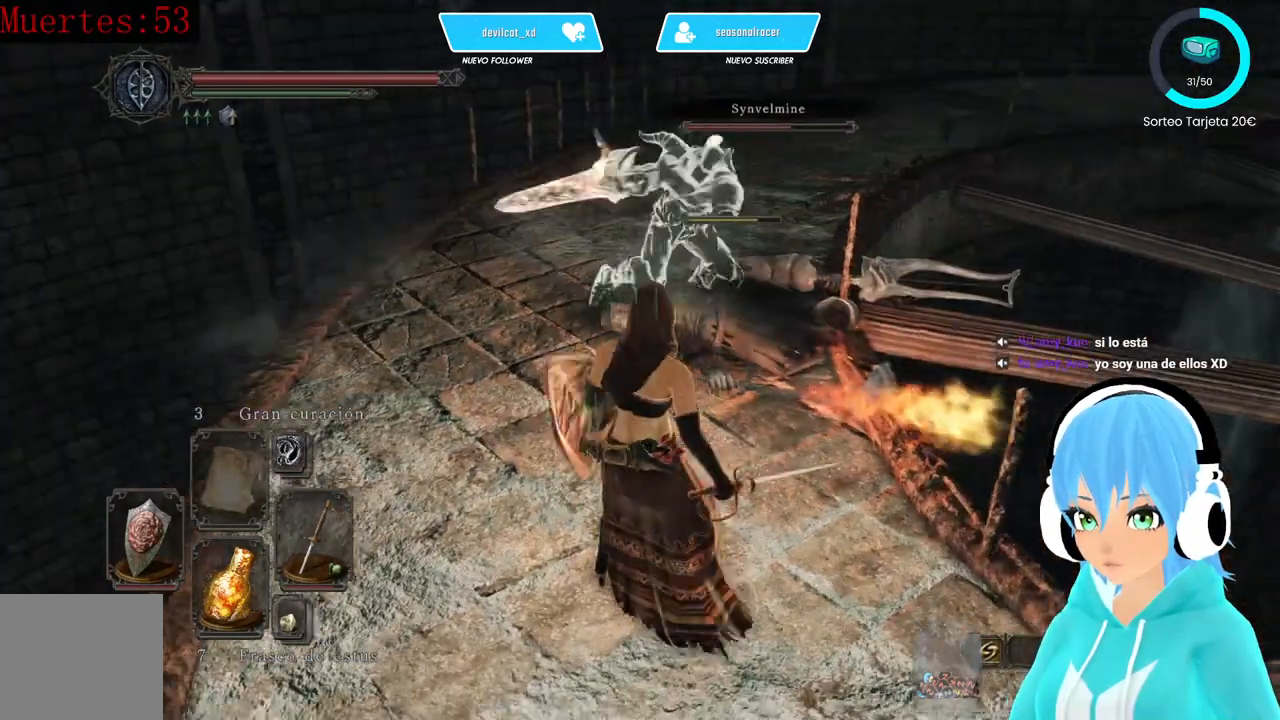
{"buttons": [], "left_stick": "up", "right_stick": "center", "events": [[333, "left_stick", "up"]]}
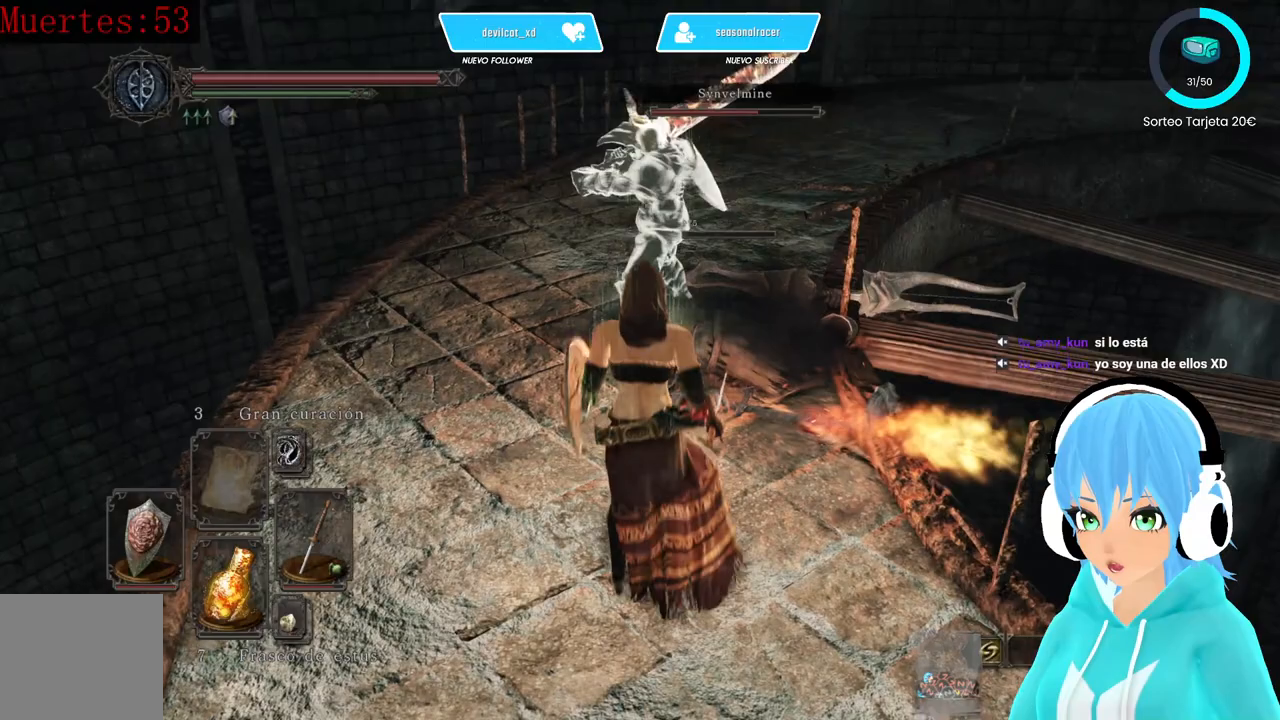
{"buttons": [], "left_stick": "center", "right_stick": "center", "events": [[333, "left_stick", "center"], [417, "A", "down"], [500, "A", "up"]]}
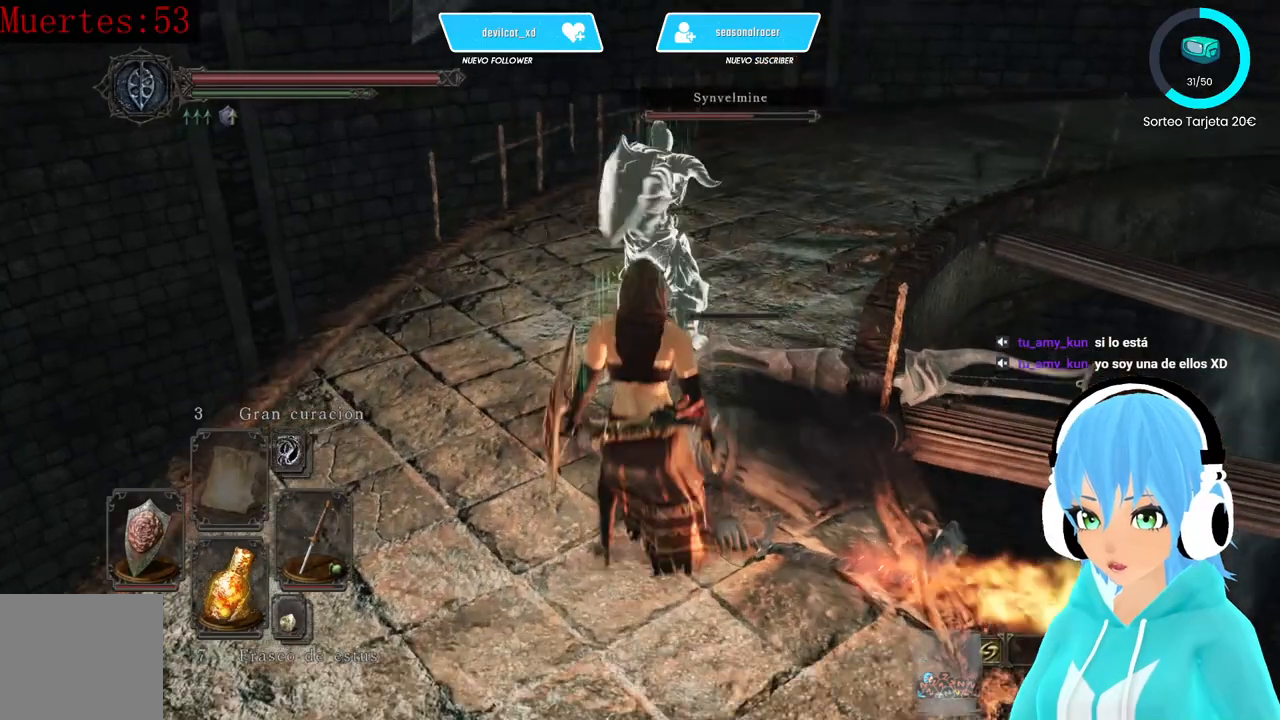
{"buttons": [], "left_stick": "up", "right_stick": "center", "events": [[83, "A", "down"], [167, "A", "up"], [167, "left_stick", "up"]]}
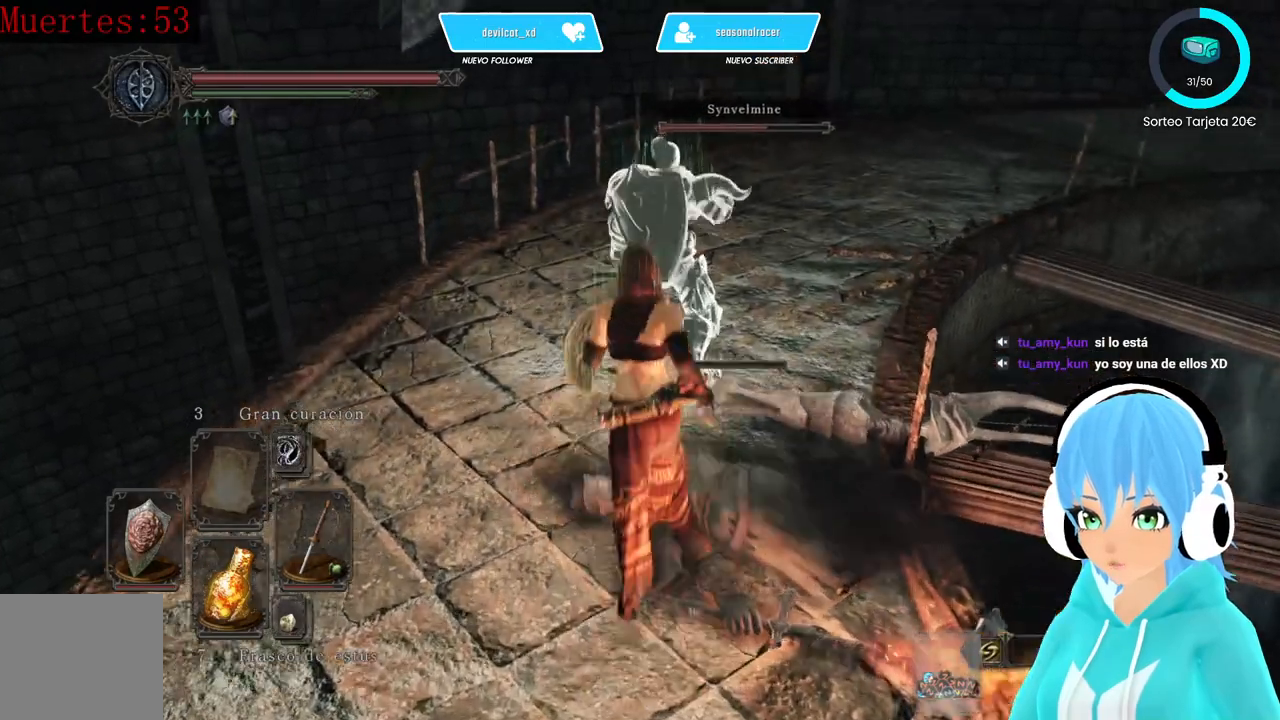
{"buttons": [], "left_stick": "up-left", "right_stick": "right", "events": [[83, "left_stick", "up-left"], [250, "right_stick", "right"]]}
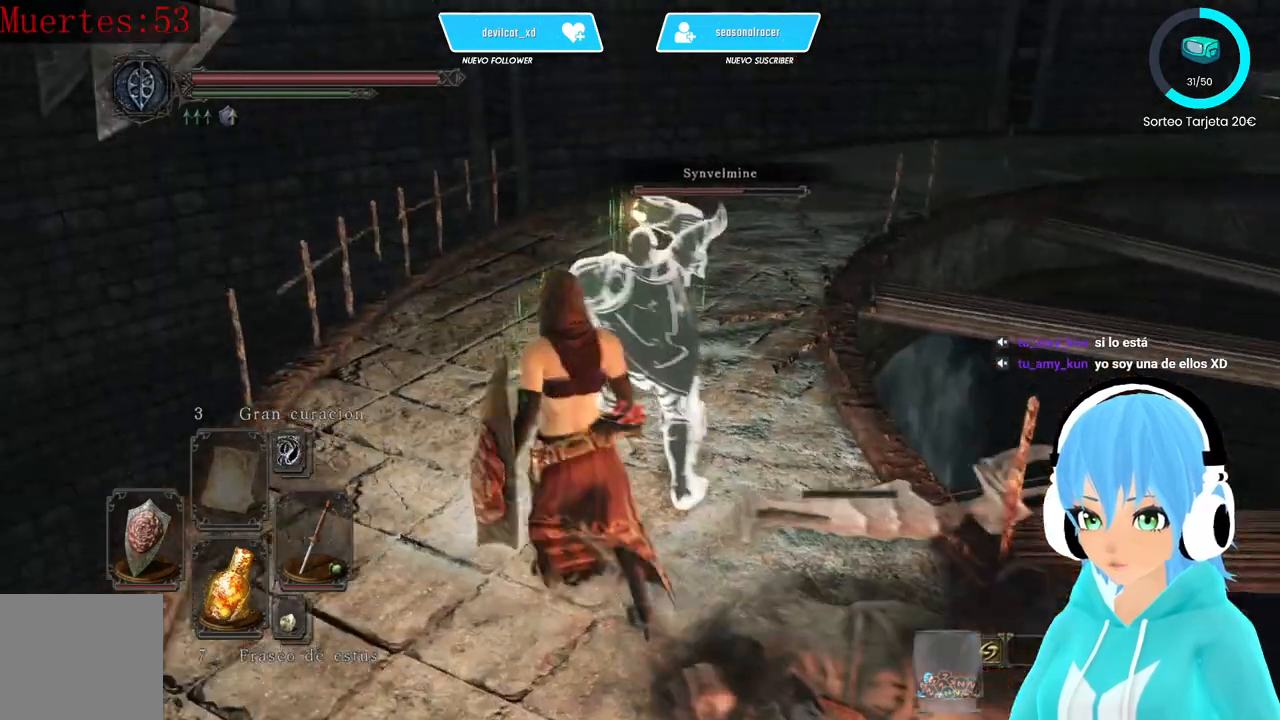
{"buttons": [], "left_stick": "up-left", "right_stick": "center", "events": [[417, "right_stick", "center"]]}
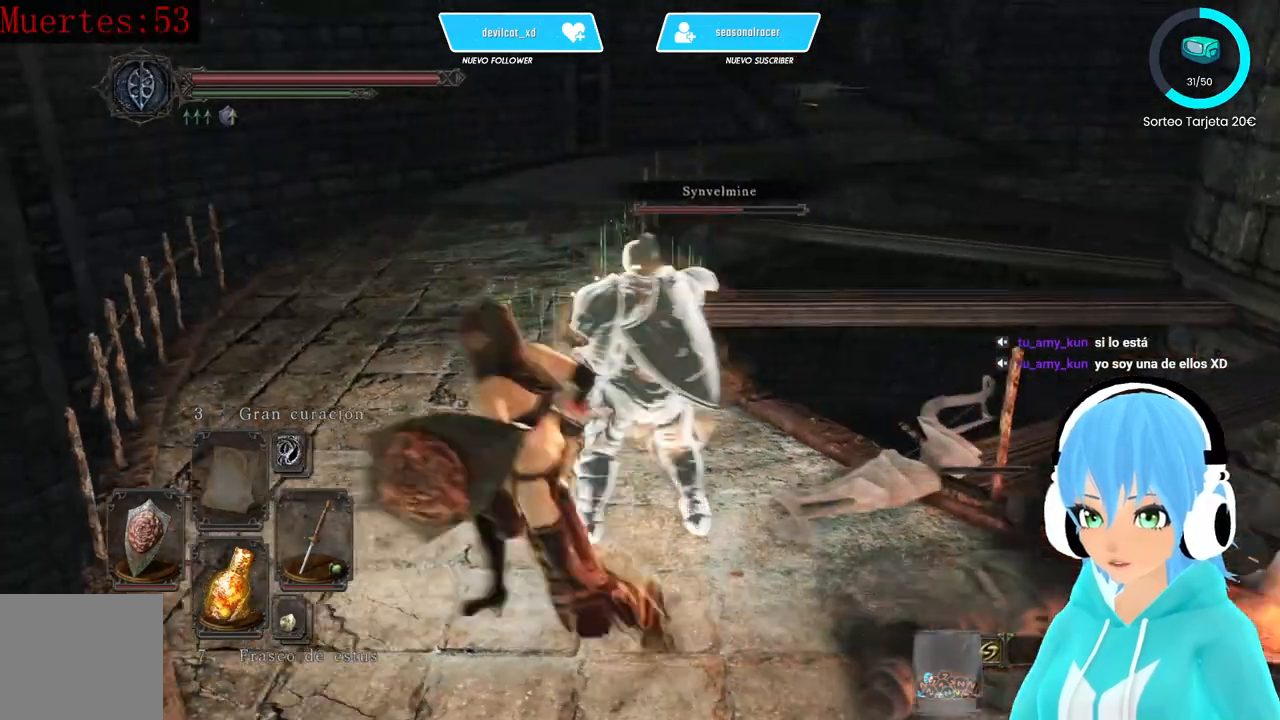
{"buttons": ["B"], "left_stick": "up", "right_stick": "center", "events": [[83, "left_stick", "up"], [333, "B", "down"]]}